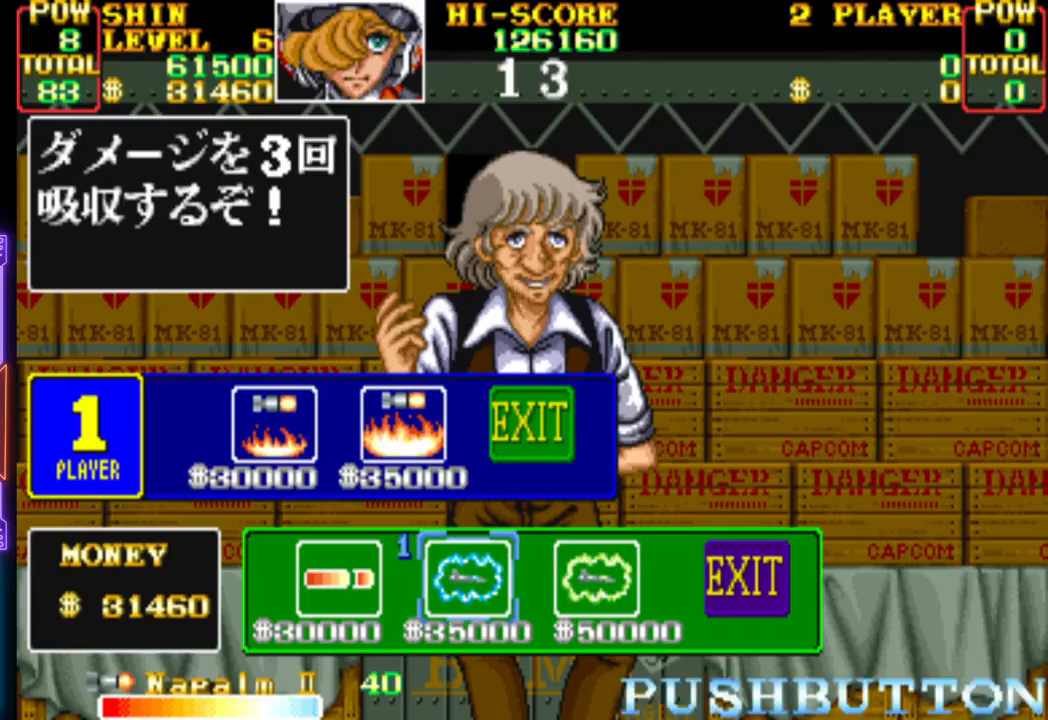
Gameplay with a controller (PlayStation layout); each line is a JSON object with the inputs held at the frame after it. "events" lists button and stick changes between this image and that frame as [ms after this image, input, new state], when the widget could be followed in between. Not read: left_stick right_stick.
{"buttons": [], "events": [[50, "DPAD_RIGHT", "down"], [150, "DPAD_RIGHT", "up"], [317, "DPAD_RIGHT", "down"], [383, "DPAD_RIGHT", "up"]]}
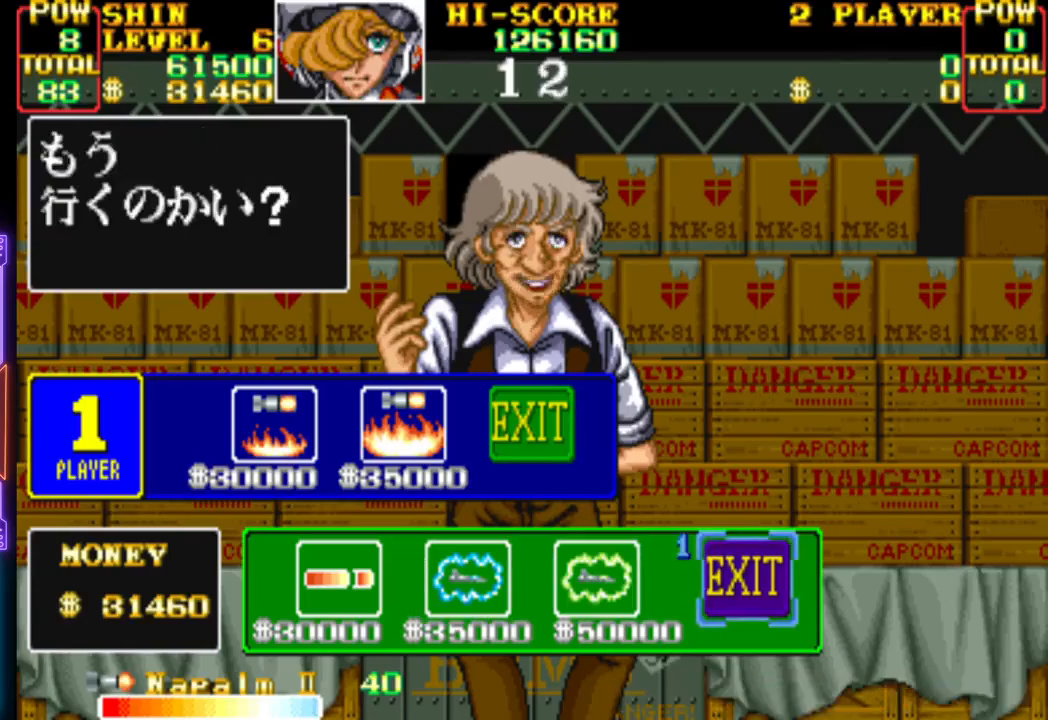
{"buttons": [], "events": []}
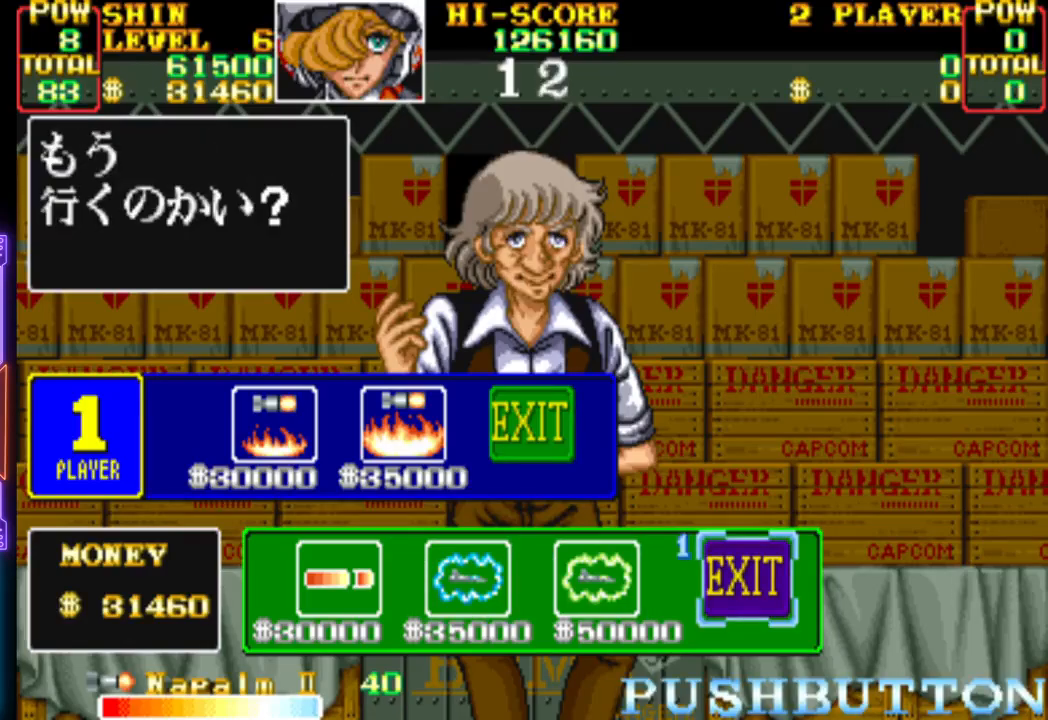
{"buttons": [], "events": []}
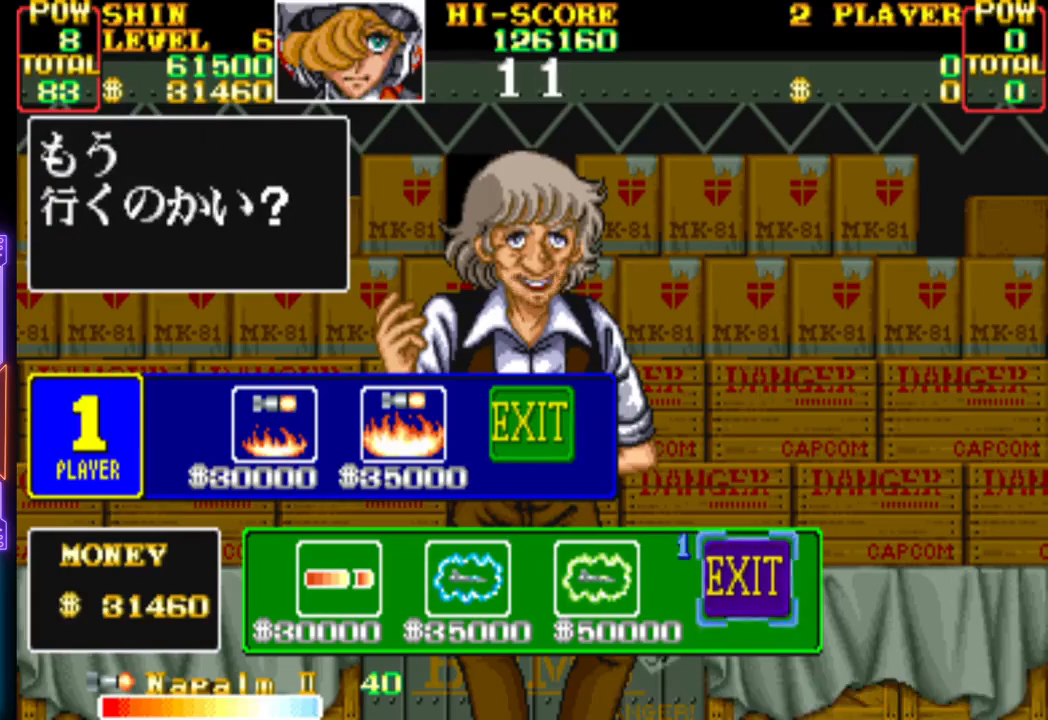
{"buttons": [], "events": [[200, "DPAD_LEFT", "down"], [300, "DPAD_LEFT", "up"], [367, "DPAD_LEFT", "down"], [467, "DPAD_LEFT", "up"]]}
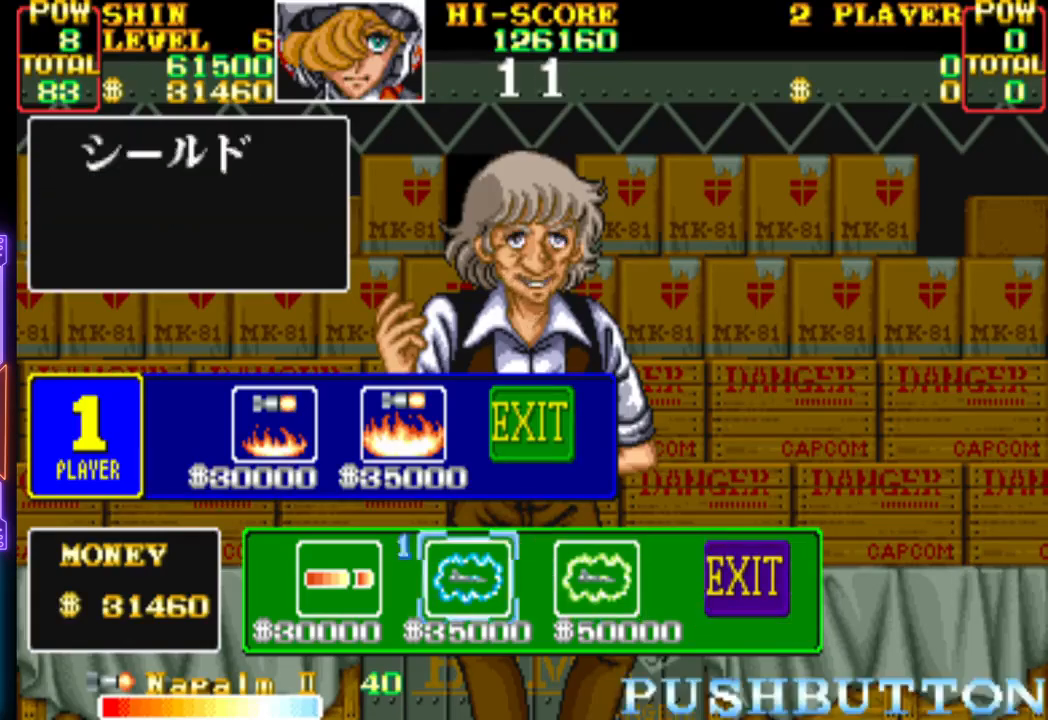
{"buttons": ["CROSS"], "events": [[17, "DPAD_LEFT", "down"], [117, "DPAD_LEFT", "up"], [350, "CROSS", "down"]]}
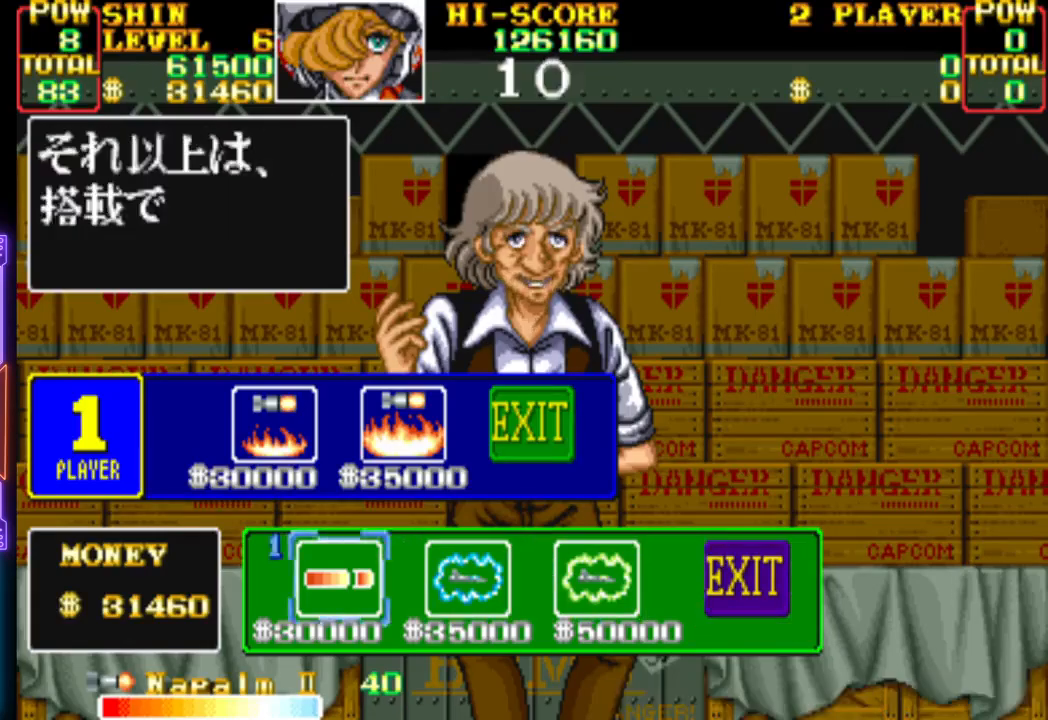
{"buttons": [], "events": [[50, "CROSS", "up"]]}
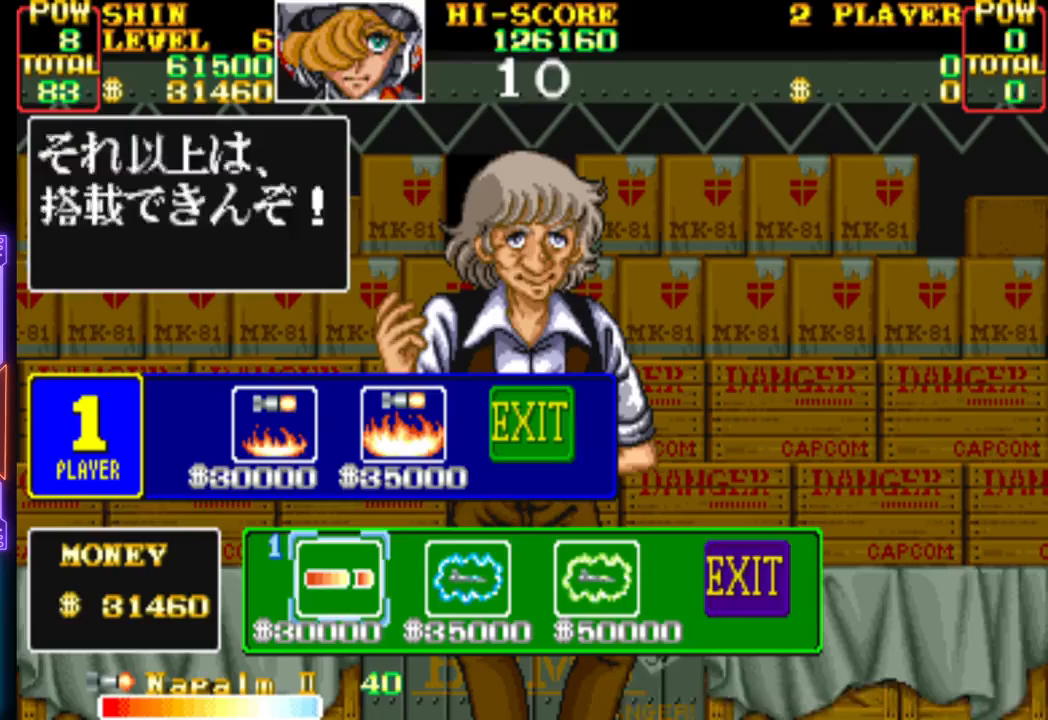
{"buttons": [], "events": [[50, "DPAD_RIGHT", "down"], [167, "DPAD_RIGHT", "up"], [217, "DPAD_RIGHT", "down"], [317, "DPAD_RIGHT", "up"], [383, "DPAD_RIGHT", "down"], [500, "DPAD_RIGHT", "up"]]}
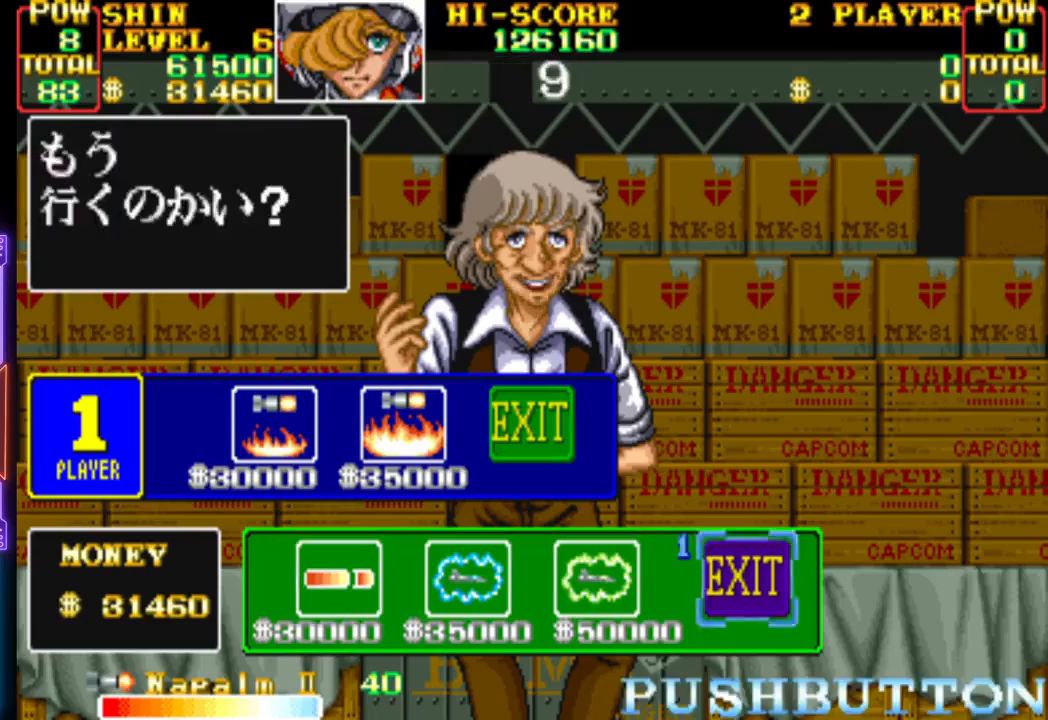
{"buttons": [], "events": [[167, "CROSS", "down"], [367, "CROSS", "up"]]}
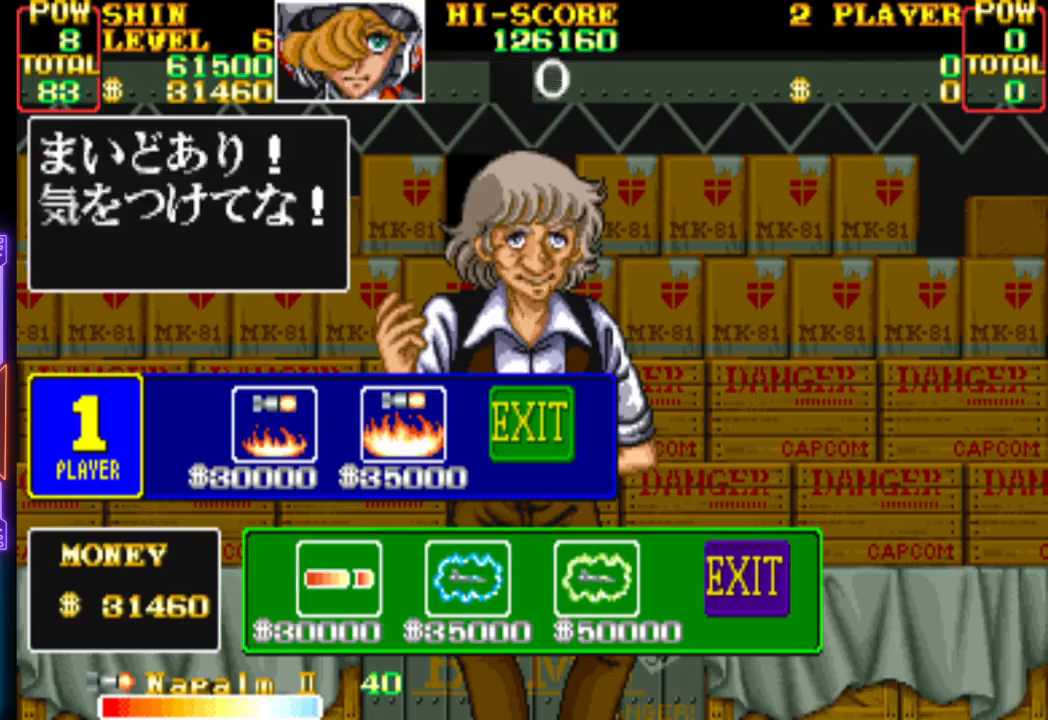
{"buttons": ["CROSS"], "events": [[383, "CROSS", "down"]]}
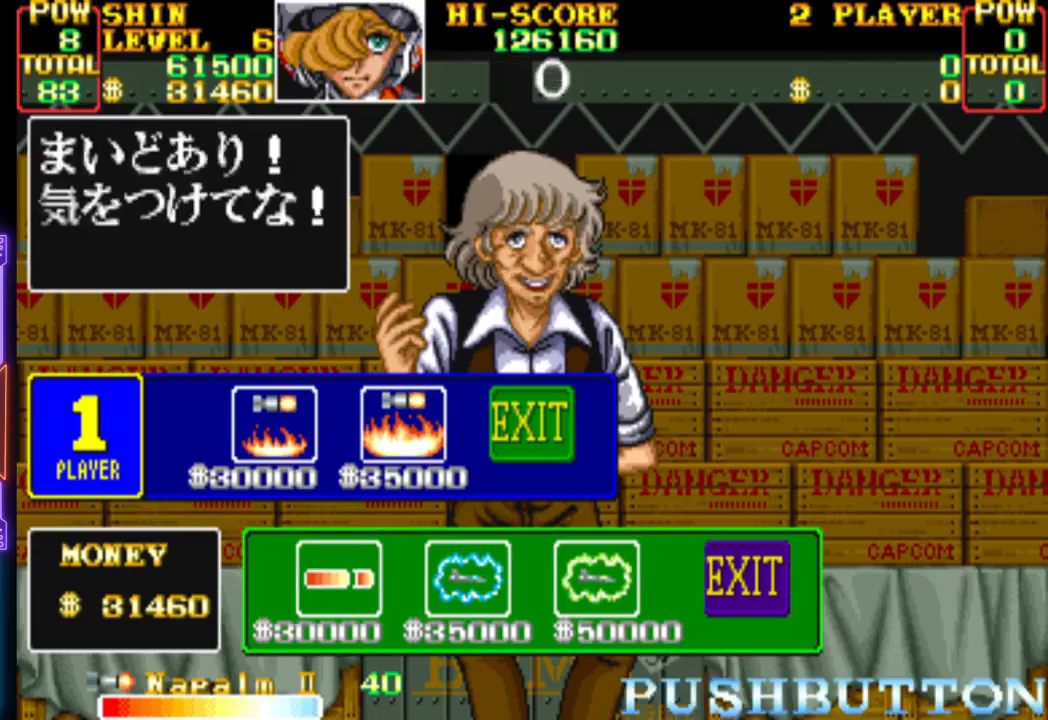
{"buttons": ["CROSS"], "events": [[67, "CROSS", "up"], [383, "CROSS", "down"]]}
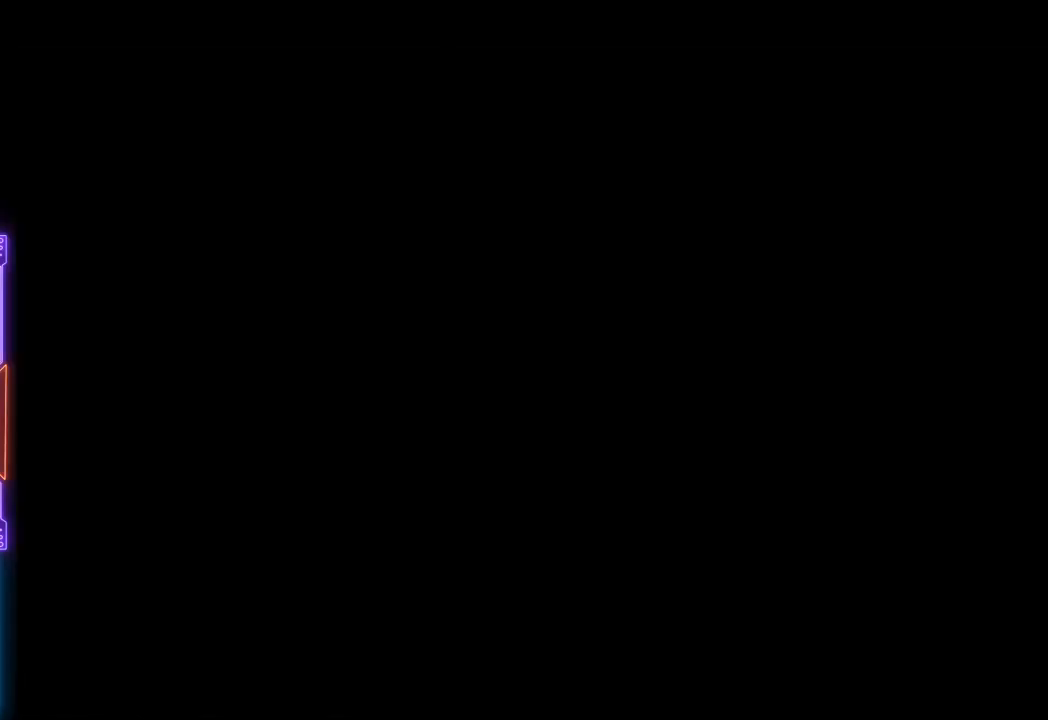
{"buttons": [], "events": [[33, "CROSS", "up"]]}
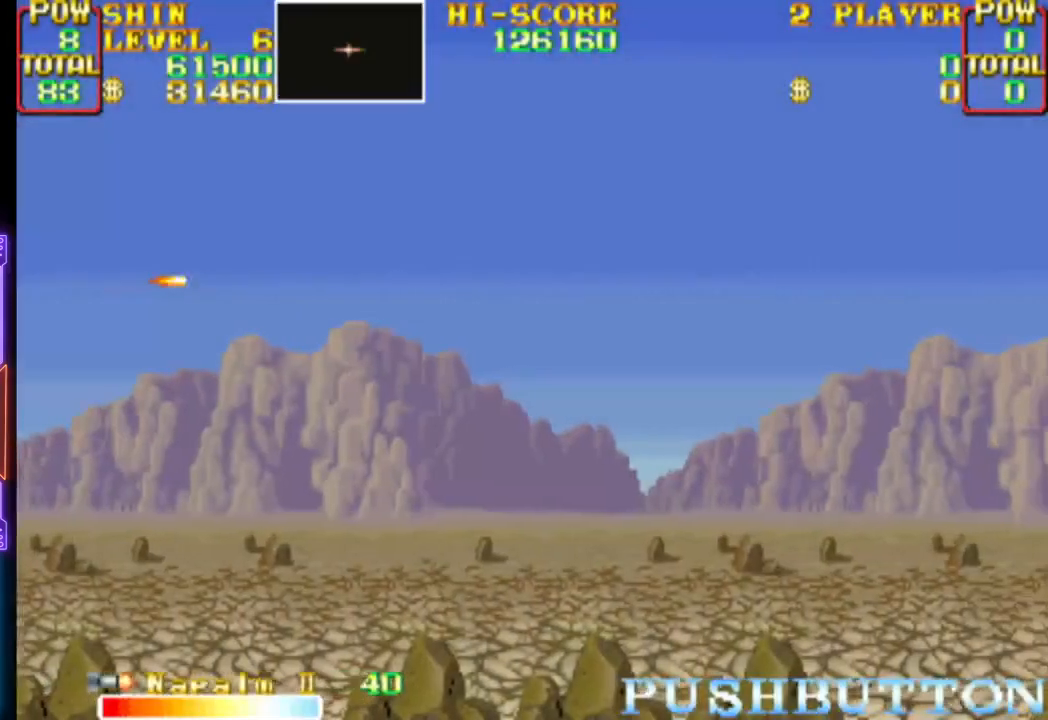
{"buttons": ["CROSS"], "events": [[333, "CROSS", "down"]]}
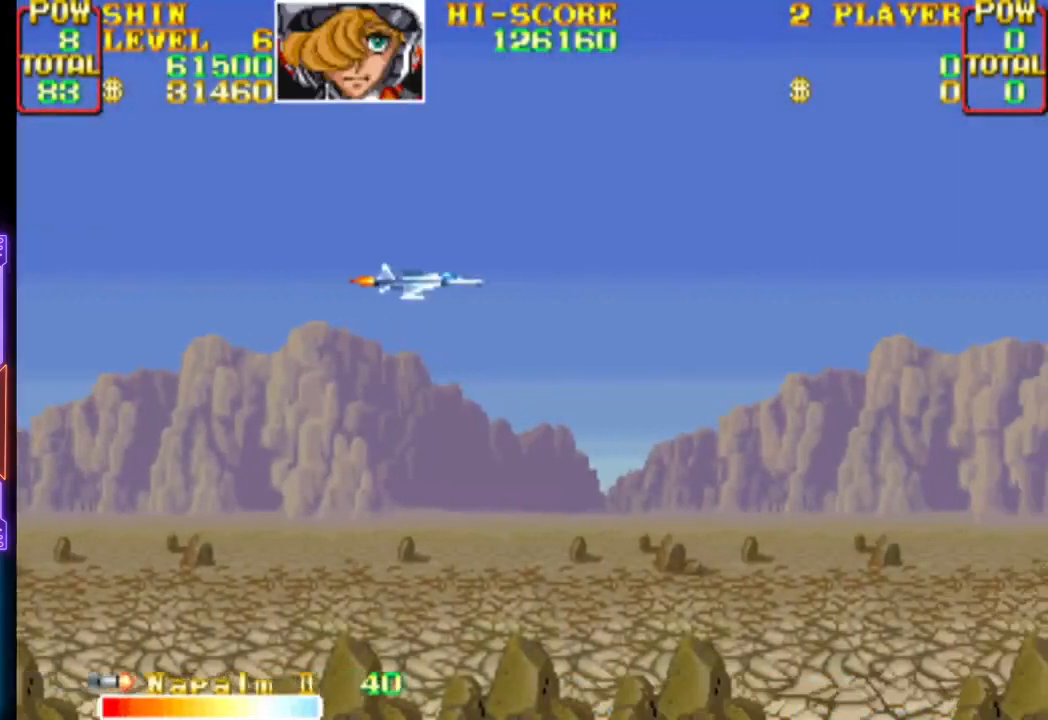
{"buttons": ["CROSS"], "events": []}
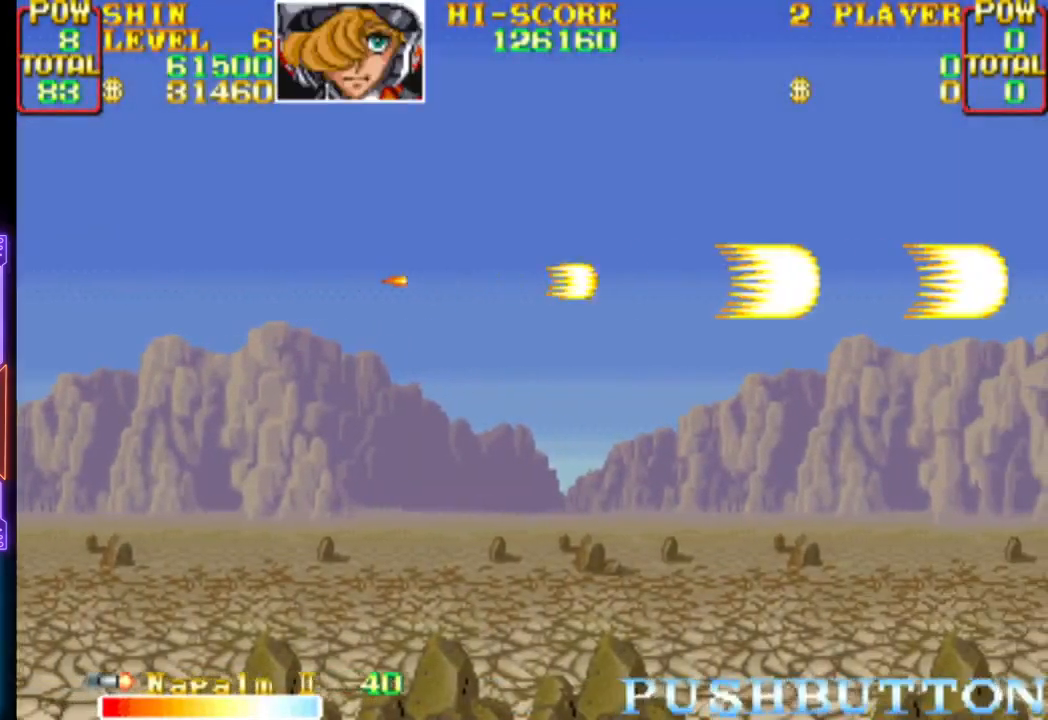
{"buttons": ["CROSS", "DPAD_LEFT"], "events": [[500, "DPAD_LEFT", "down"]]}
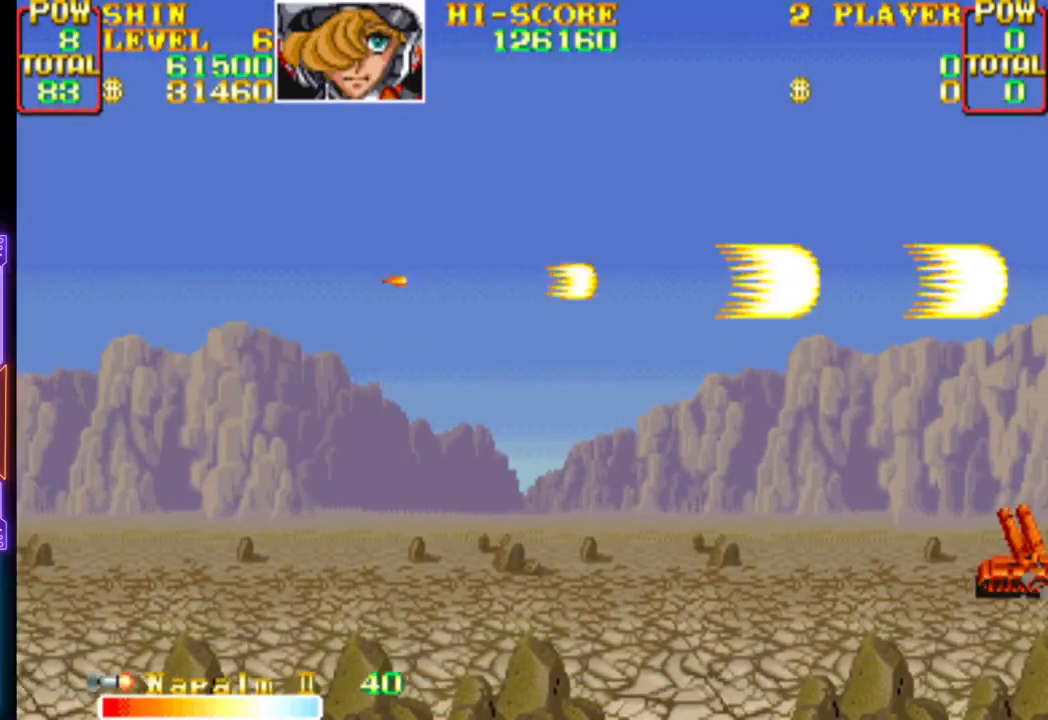
{"buttons": ["CROSS", "DPAD_DOWN"], "events": [[183, "DPAD_LEFT", "up"], [233, "DPAD_DOWN", "down"]]}
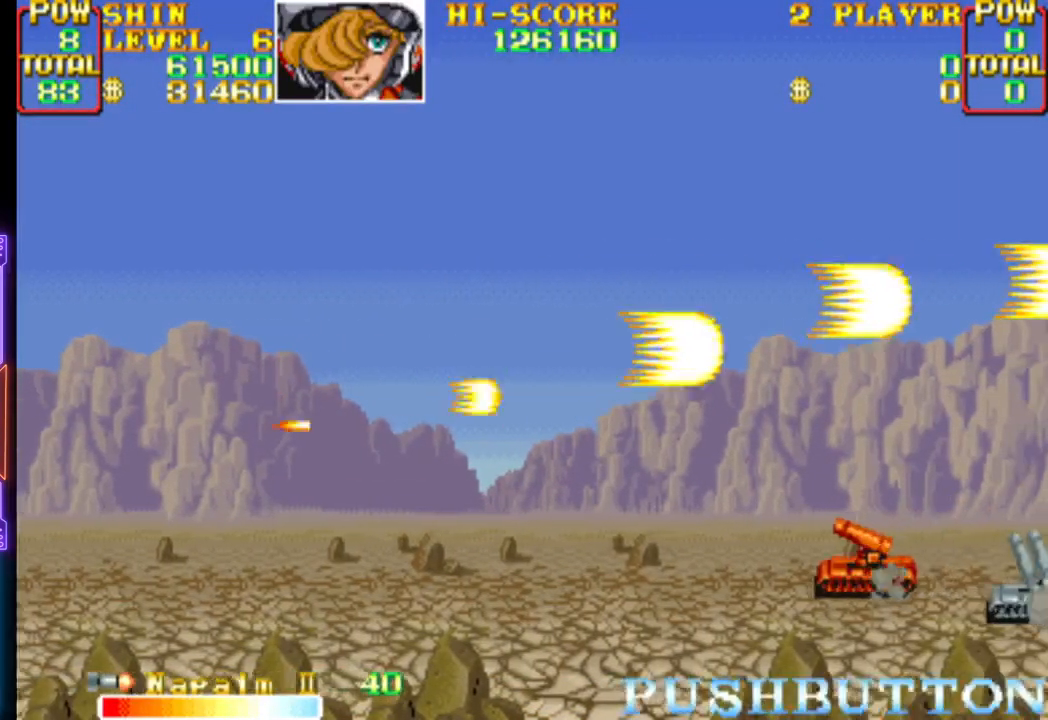
{"buttons": ["CROSS", "DPAD_UP"], "events": [[250, "CROSS", "up"], [300, "DPAD_DOWN", "up"], [317, "CROSS", "down"], [483, "DPAD_UP", "down"]]}
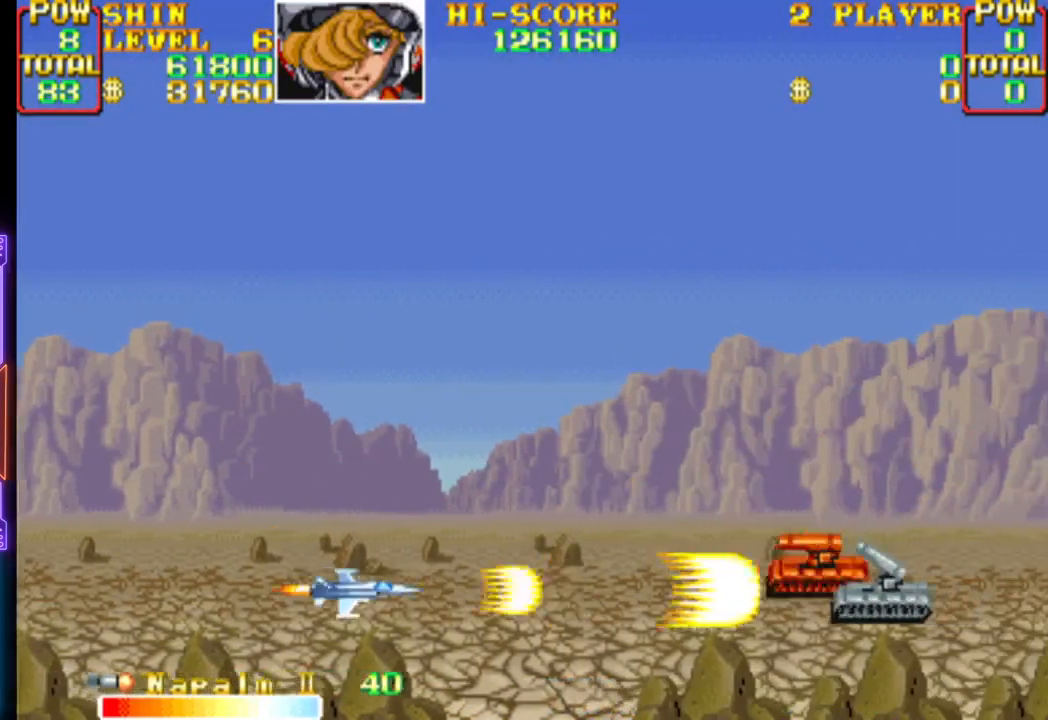
{"buttons": ["CROSS", "DPAD_DOWN", "DPAD_RIGHT"], "events": [[417, "DPAD_RIGHT", "down"], [450, "DPAD_UP", "up"], [467, "DPAD_DOWN", "down"]]}
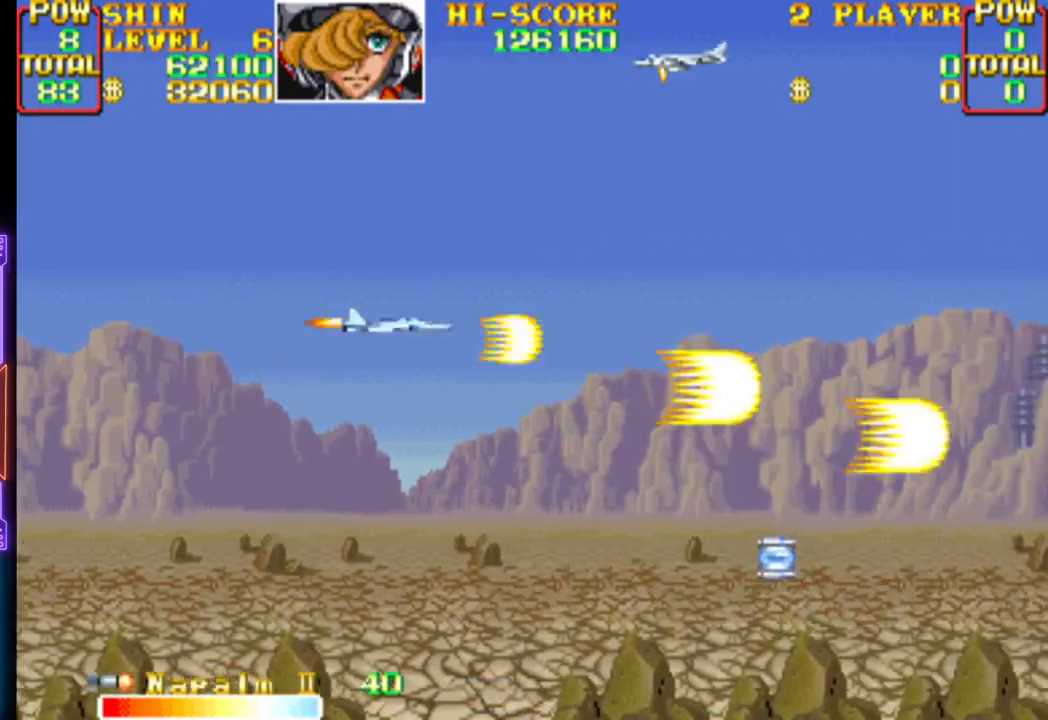
{"buttons": []}
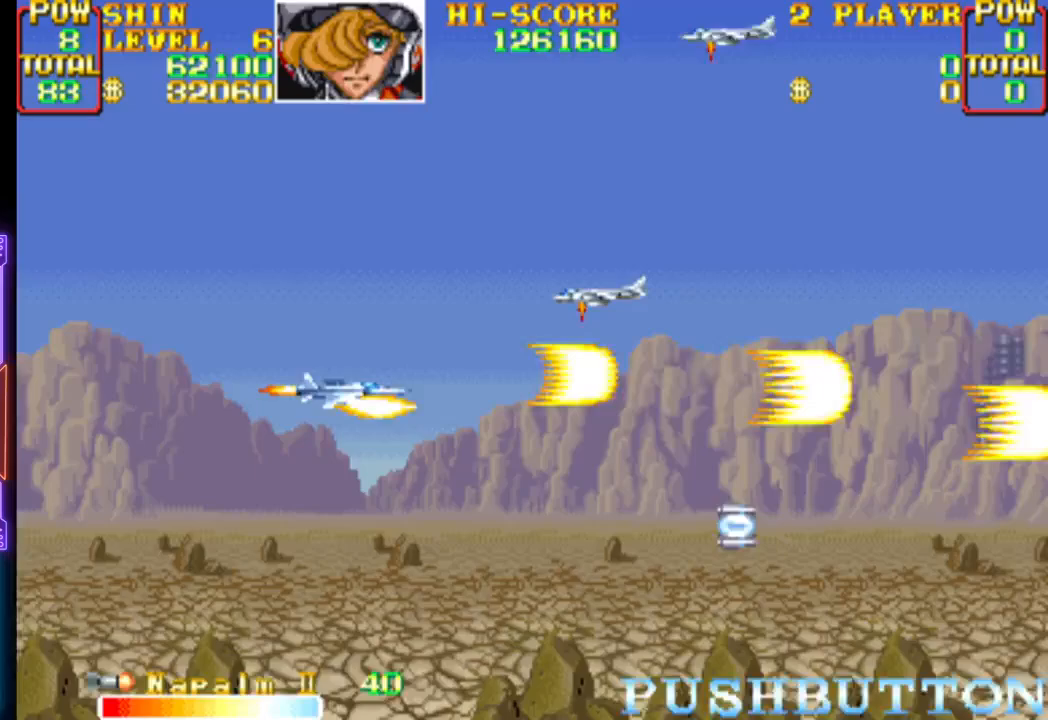
{"buttons": ["CROSS"], "events": [[17, "CROSS", "down"], [83, "DPAD_LEFT", "down"], [83, "DPAD_UP", "down"], [367, "CROSS", "up"], [383, "DPAD_LEFT", "up"], [383, "DPAD_UP", "up"], [417, "CROSS", "down"]]}
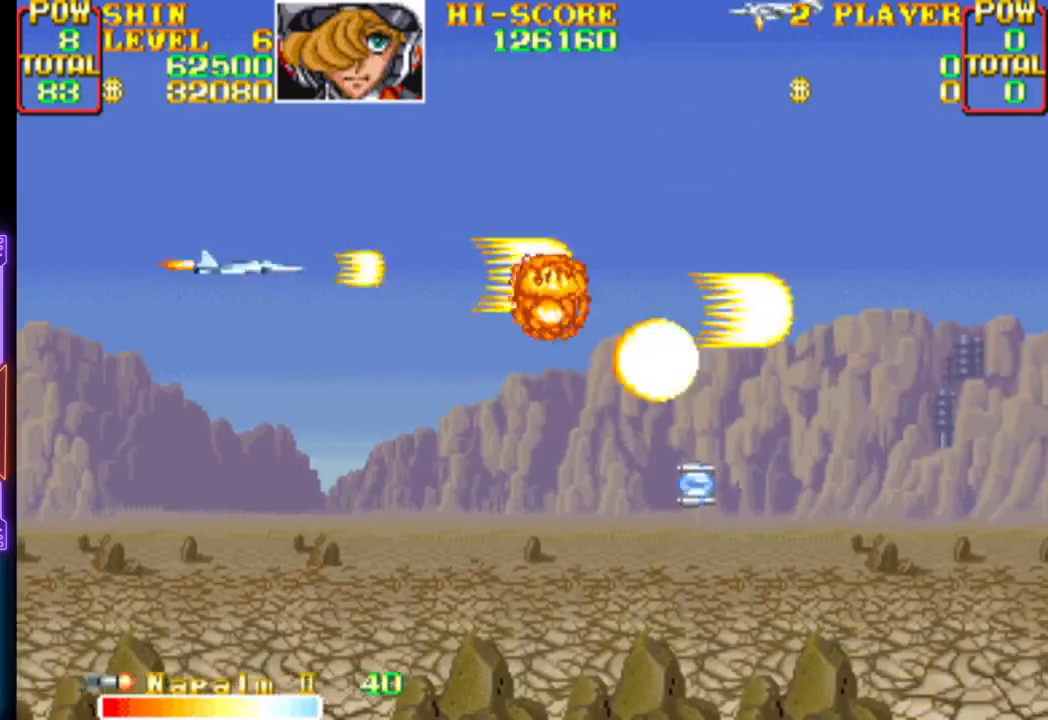
{"buttons": ["CROSS", "DPAD_DOWN", "DPAD_RIGHT"], "events": [[183, "DPAD_DOWN", "down"], [183, "DPAD_RIGHT", "down"], [350, "DPAD_DOWN", "up"], [350, "DPAD_RIGHT", "up"], [350, "DPAD_UP", "down"], [433, "DPAD_RIGHT", "down"], [467, "DPAD_UP", "up"], [483, "DPAD_DOWN", "down"]]}
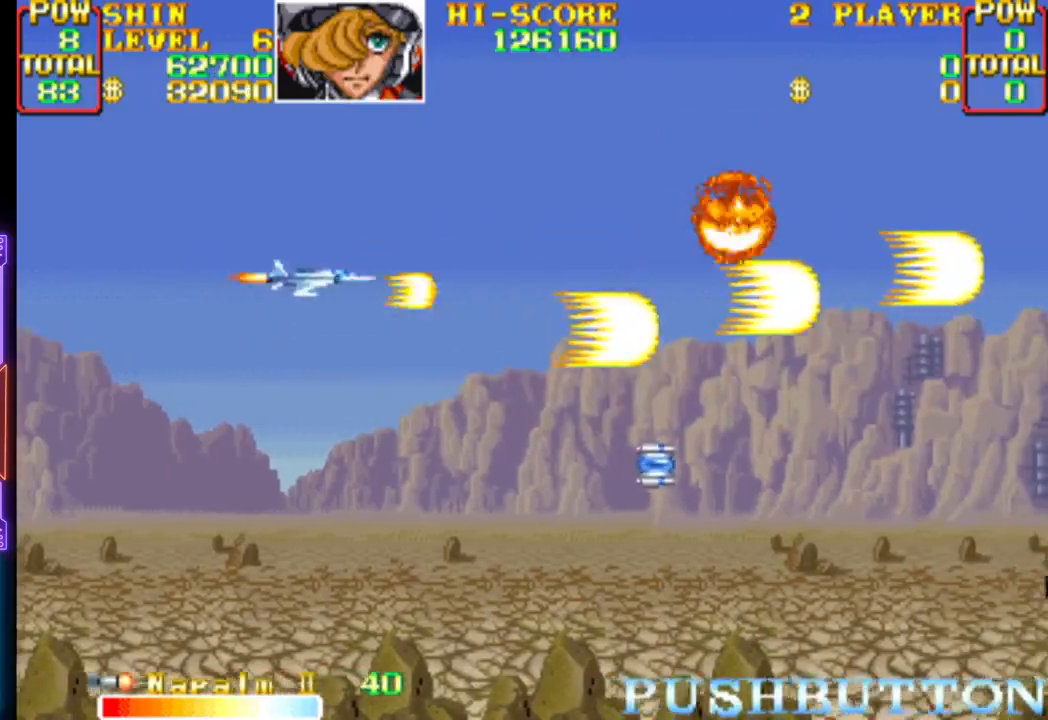
{"buttons": ["CROSS", "DPAD_DOWN", "DPAD_RIGHT"], "events": [[50, "CROSS", "up"], [100, "CROSS", "down"]]}
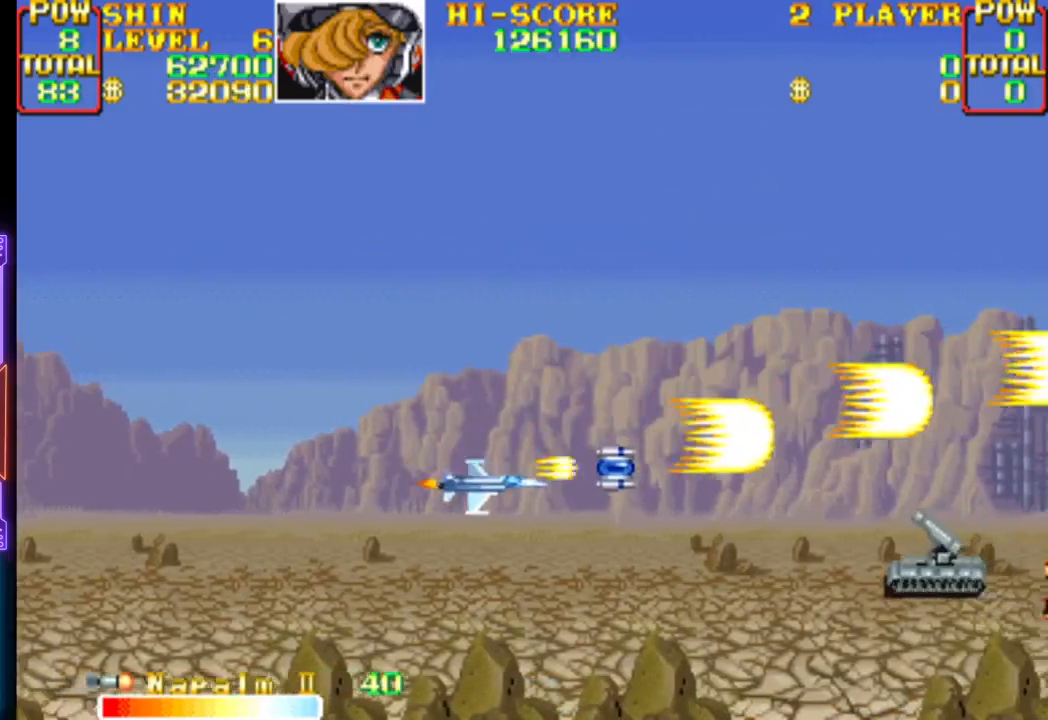
{"buttons": ["CROSS", "DPAD_DOWN", "DPAD_LEFT"], "events": [[100, "CROSS", "up"], [133, "DPAD_DOWN", "up"], [150, "CROSS", "down"], [183, "DPAD_UP", "down"], [200, "DPAD_RIGHT", "up"], [267, "DPAD_LEFT", "down"], [450, "DPAD_UP", "up"], [467, "DPAD_DOWN", "down"]]}
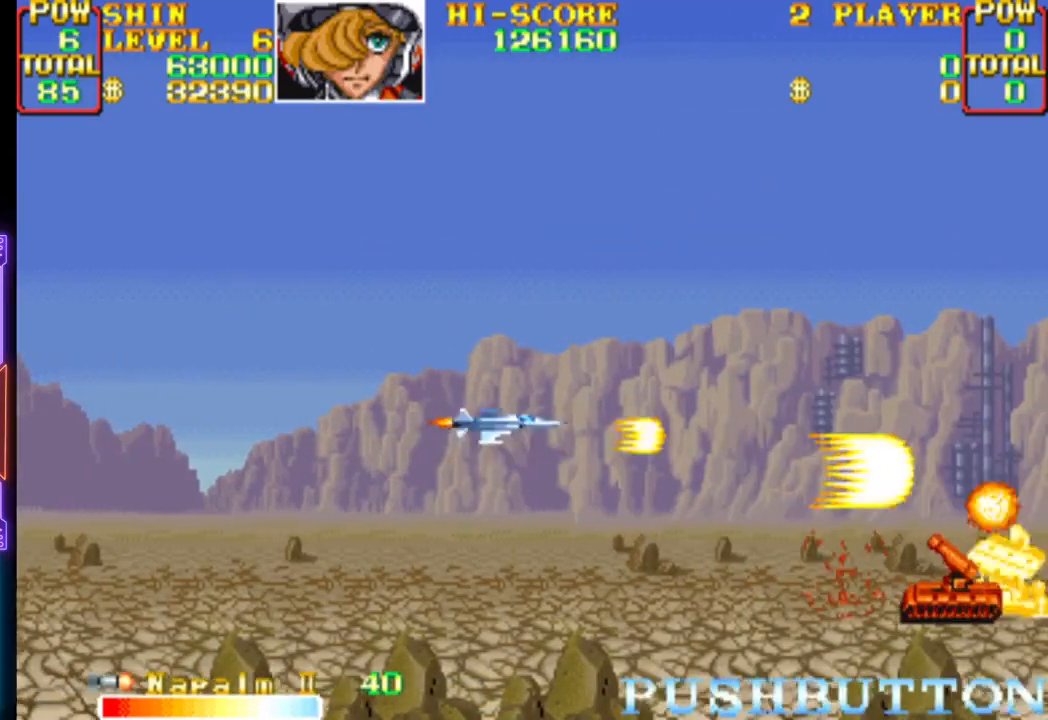
{"buttons": ["CROSS", "DPAD_UP", "DPAD_LEFT"], "events": [[33, "DPAD_LEFT", "up"], [67, "CROSS", "up"], [133, "CROSS", "down"], [300, "DPAD_LEFT", "down"], [333, "DPAD_DOWN", "up"], [333, "DPAD_UP", "down"]]}